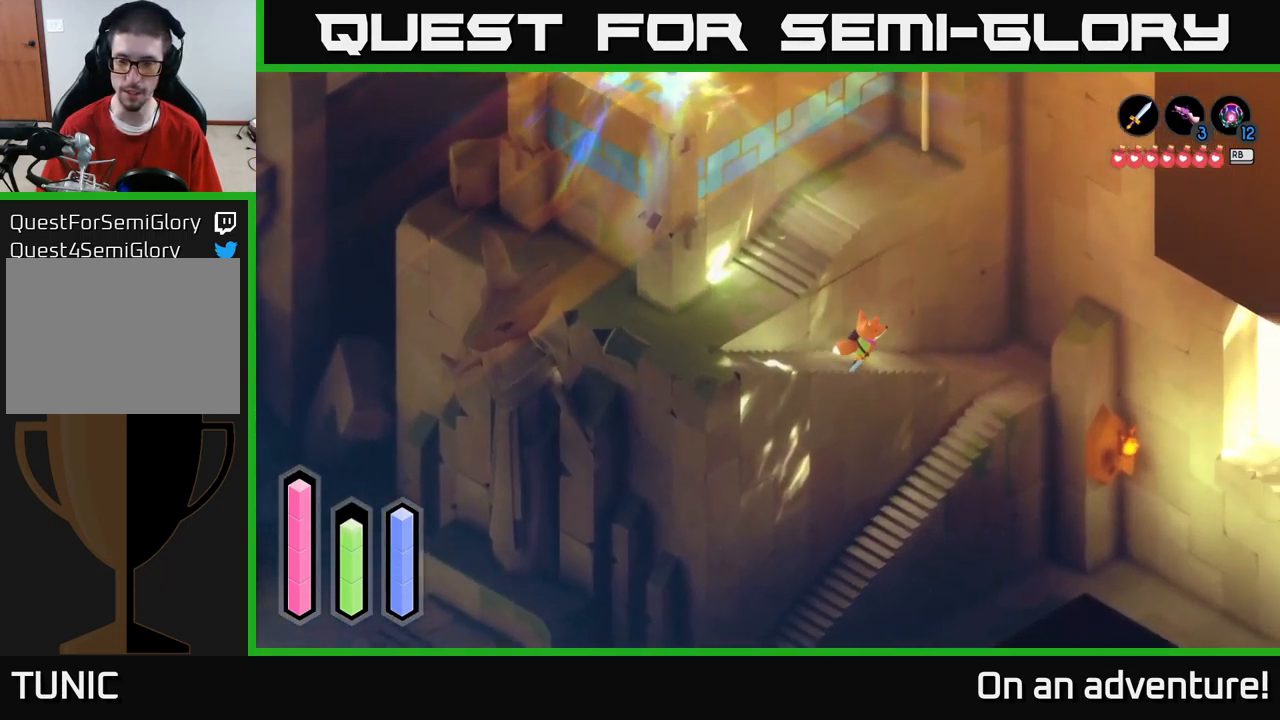
Gameplay with a controller (Xbox layout); each line is a JSON object with the inputs held at the frame after it. "events" lists button and stick changes between this image and that frame as [ms after this image, input, new state], when the widget could be followed in between.
{"buttons": ["A"], "left_stick": "right", "right_stick": "center", "events": []}
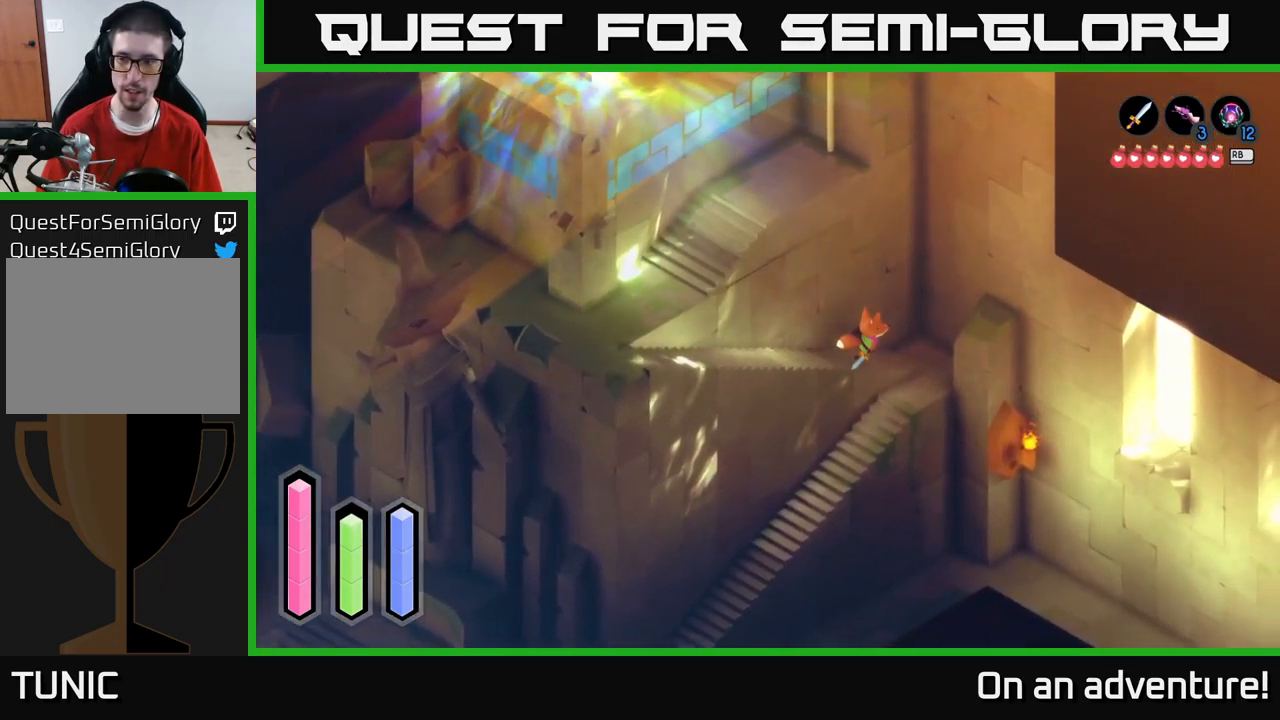
{"buttons": ["A"], "left_stick": "down-left", "right_stick": "center", "events": [[300, "left_stick", "down"], [466, "left_stick", "down-left"]]}
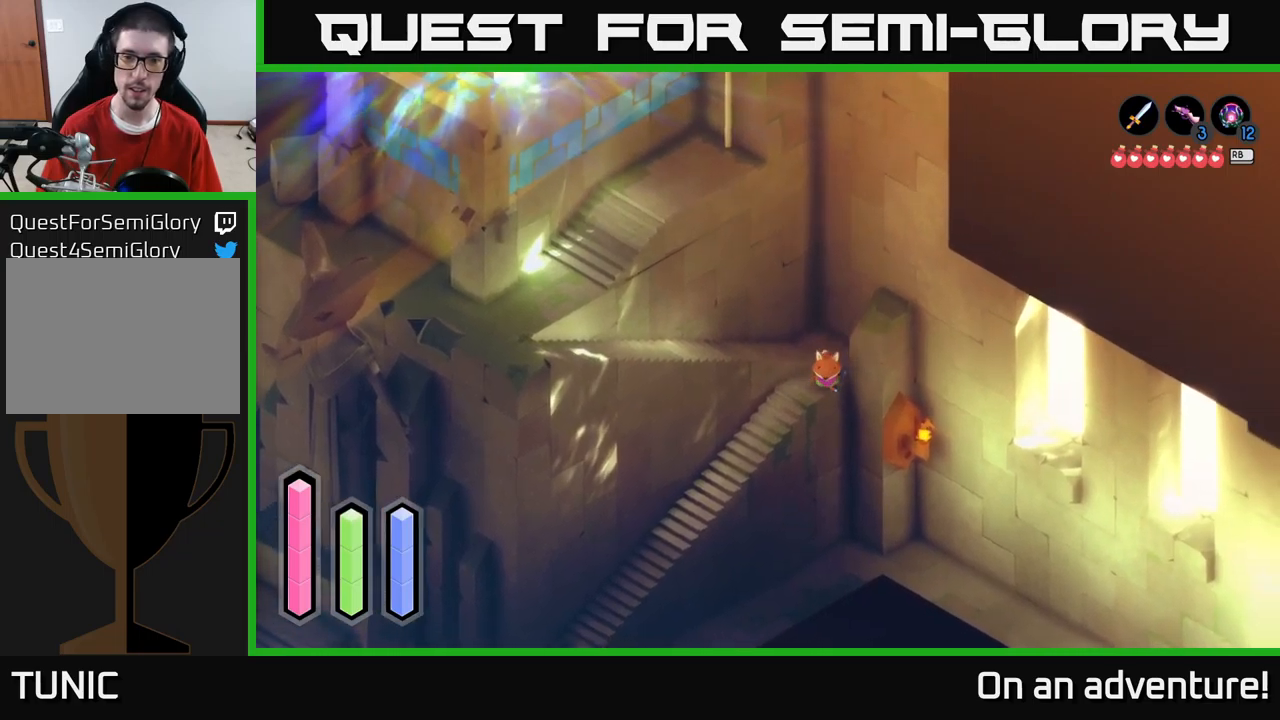
{"buttons": ["A"], "left_stick": "down-left", "right_stick": "center", "events": []}
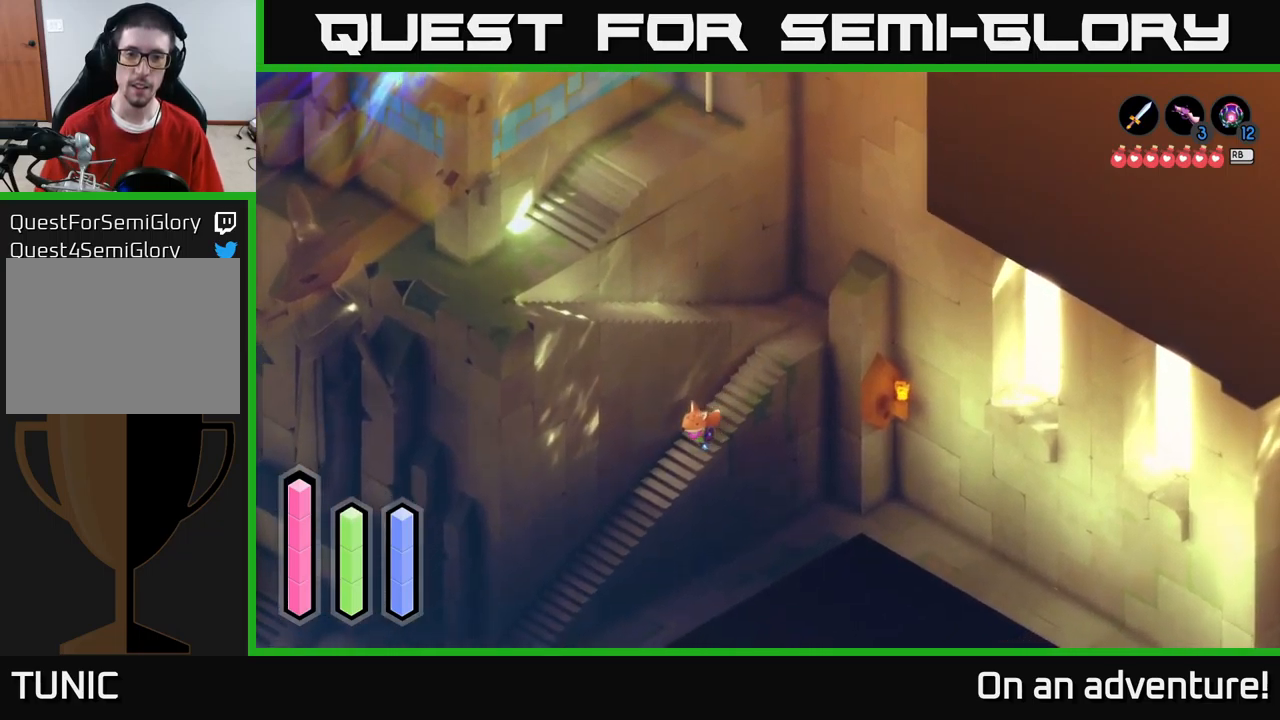
{"buttons": ["A"], "left_stick": "down-left", "right_stick": "center", "events": []}
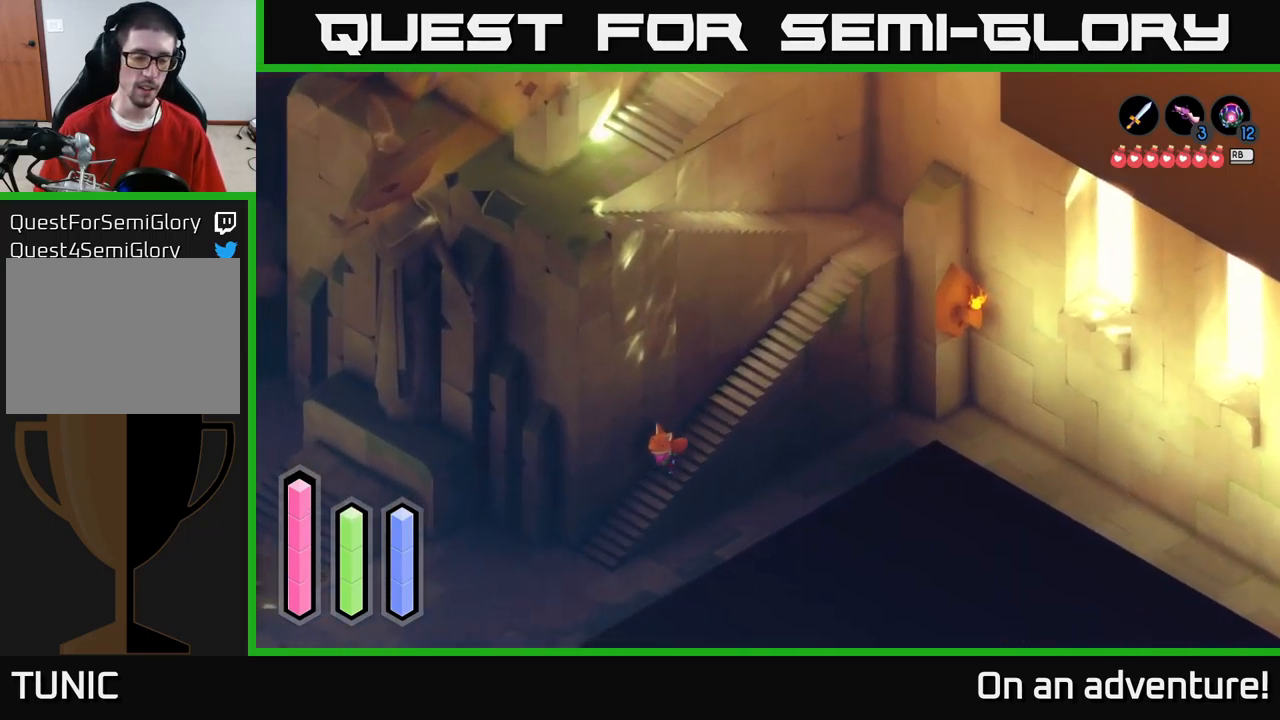
{"buttons": ["A"], "left_stick": "right", "right_stick": "center", "events": [[217, "left_stick", "down"], [367, "left_stick", "down-right"], [500, "left_stick", "right"]]}
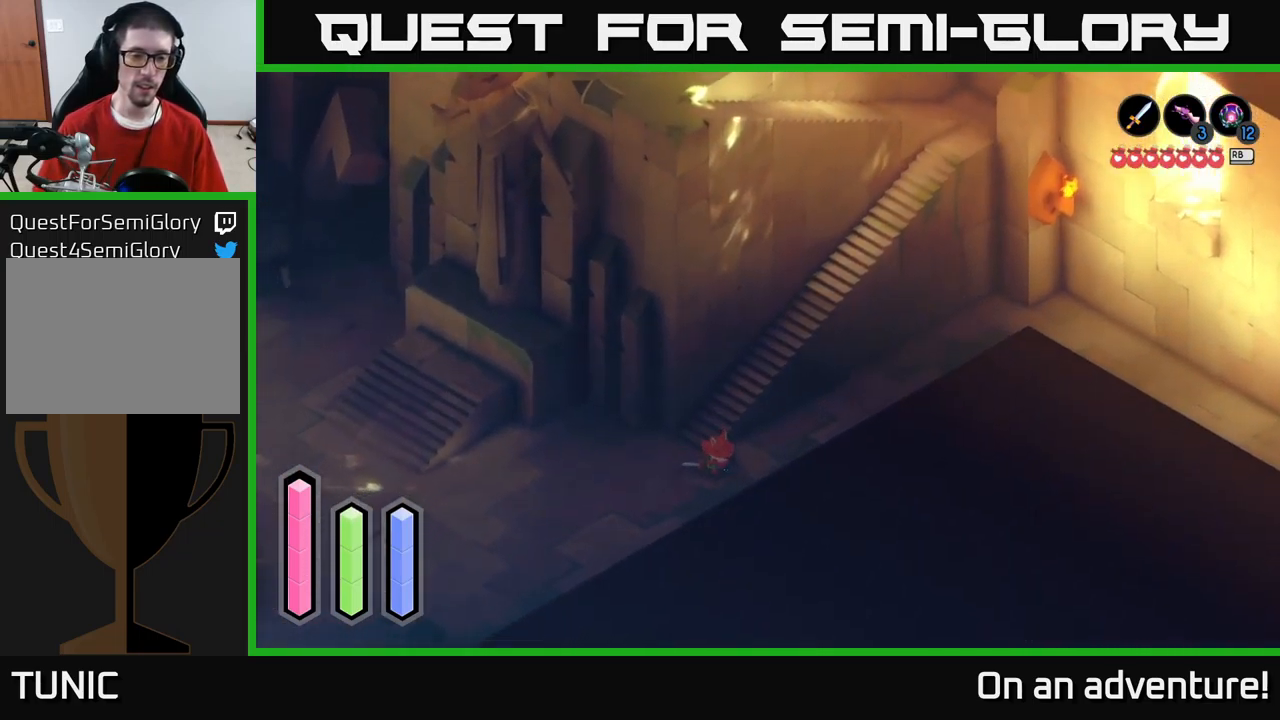
{"buttons": ["A"], "left_stick": "up", "right_stick": "center", "events": [[100, "left_stick", "up-right"], [350, "left_stick", "up"]]}
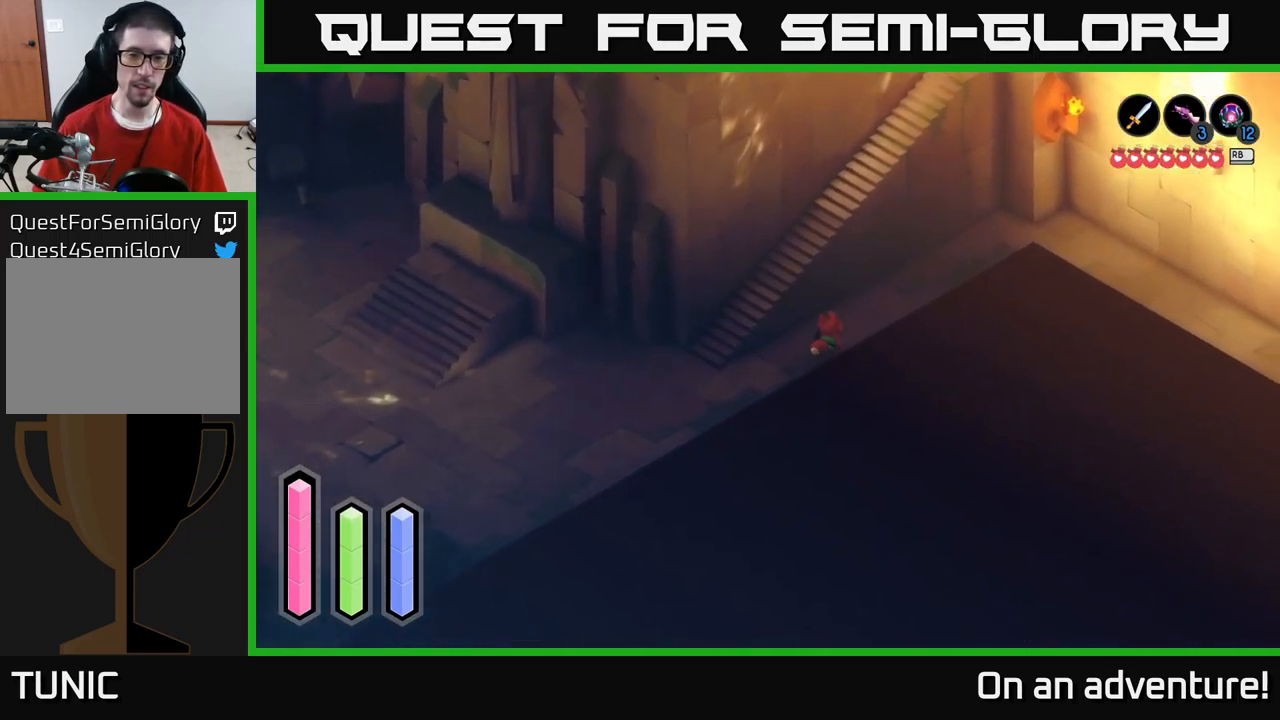
{"buttons": ["A"], "left_stick": "up-right", "right_stick": "center", "events": [[17, "left_stick", "up-right"]]}
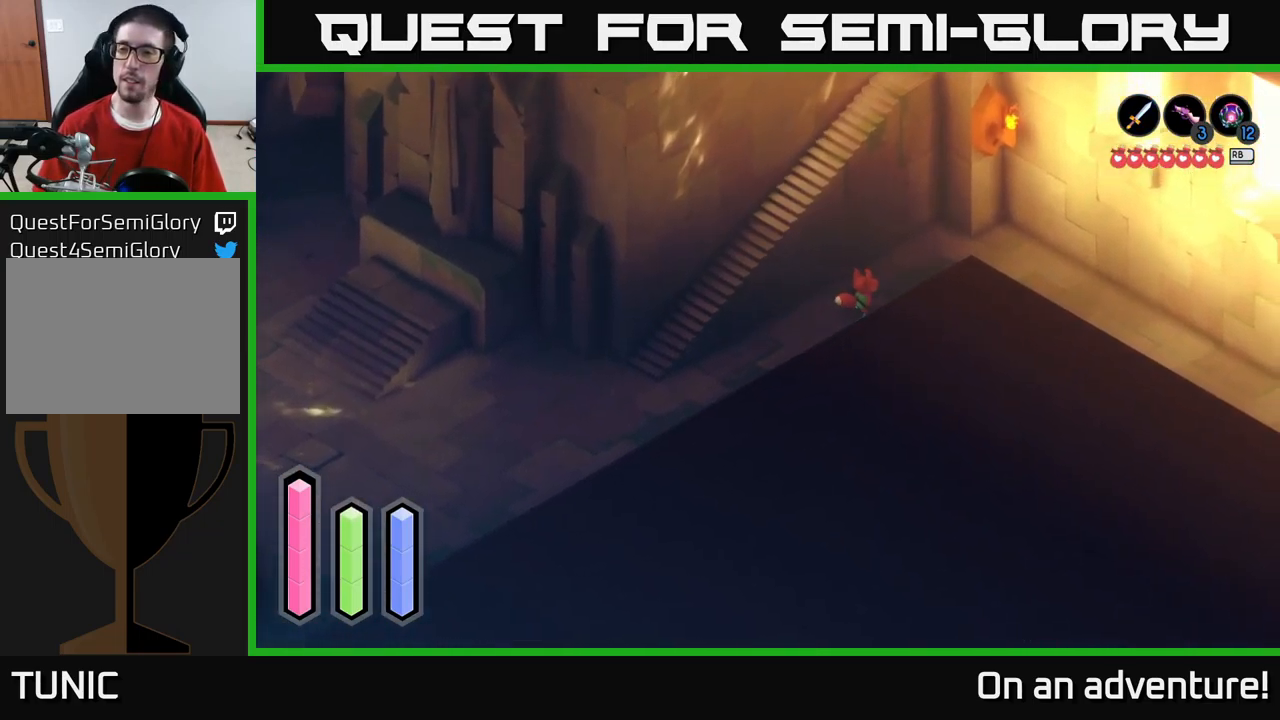
{"buttons": ["A"], "left_stick": "right", "right_stick": "center", "events": [[367, "left_stick", "right"]]}
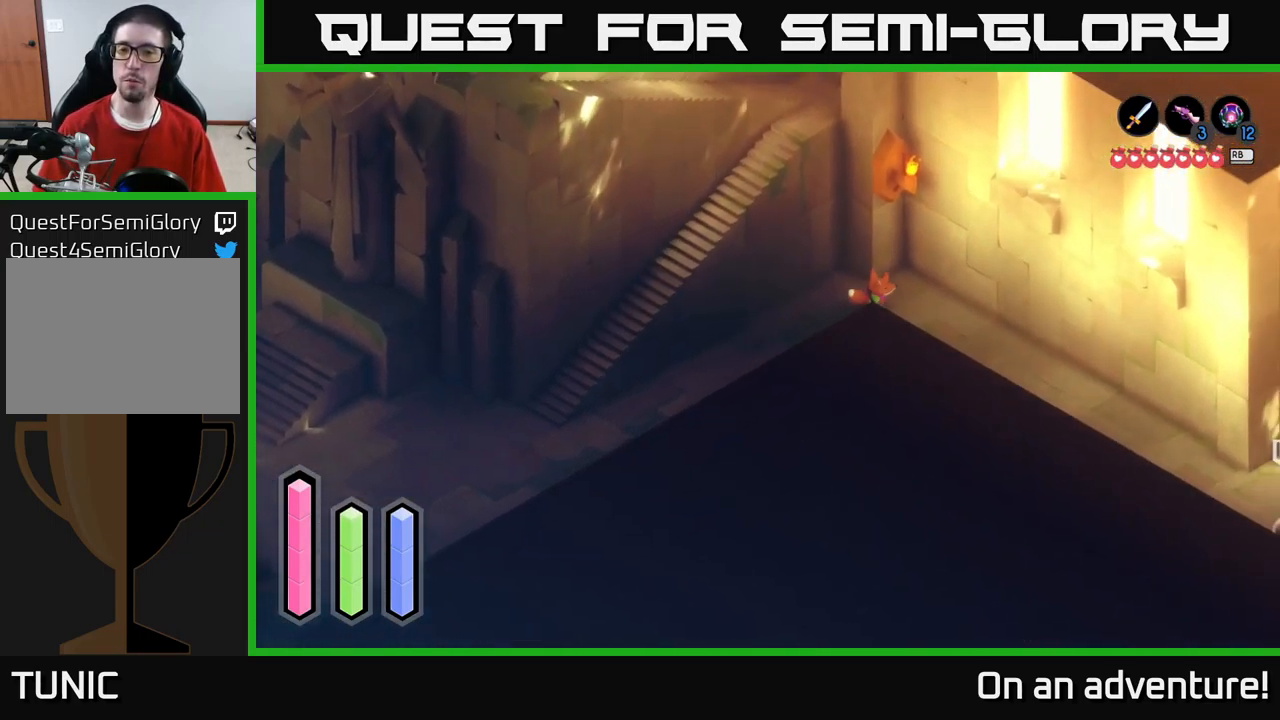
{"buttons": ["A"], "left_stick": "down-right", "right_stick": "center", "events": [[134, "left_stick", "down-right"]]}
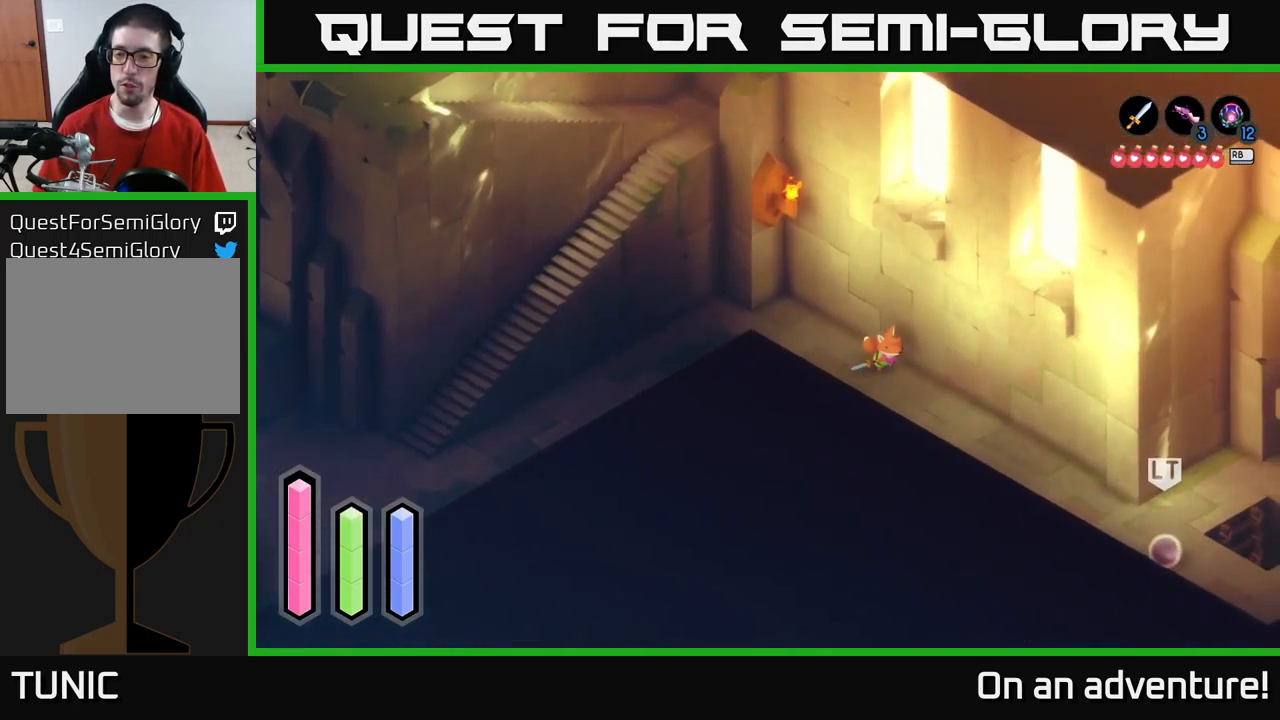
{"buttons": ["A"], "left_stick": "down-right", "right_stick": "center", "events": []}
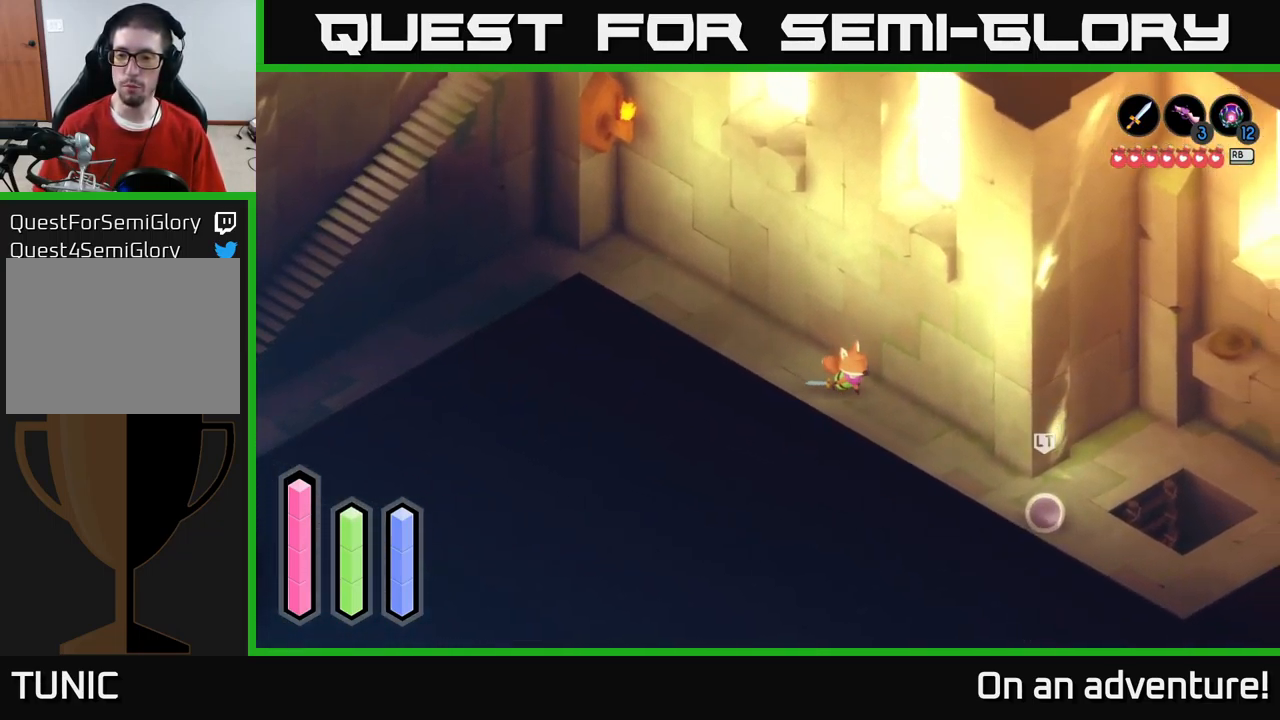
{"buttons": ["A", "X"], "left_stick": "down-right", "right_stick": "center", "events": [[500, "X", "down"]]}
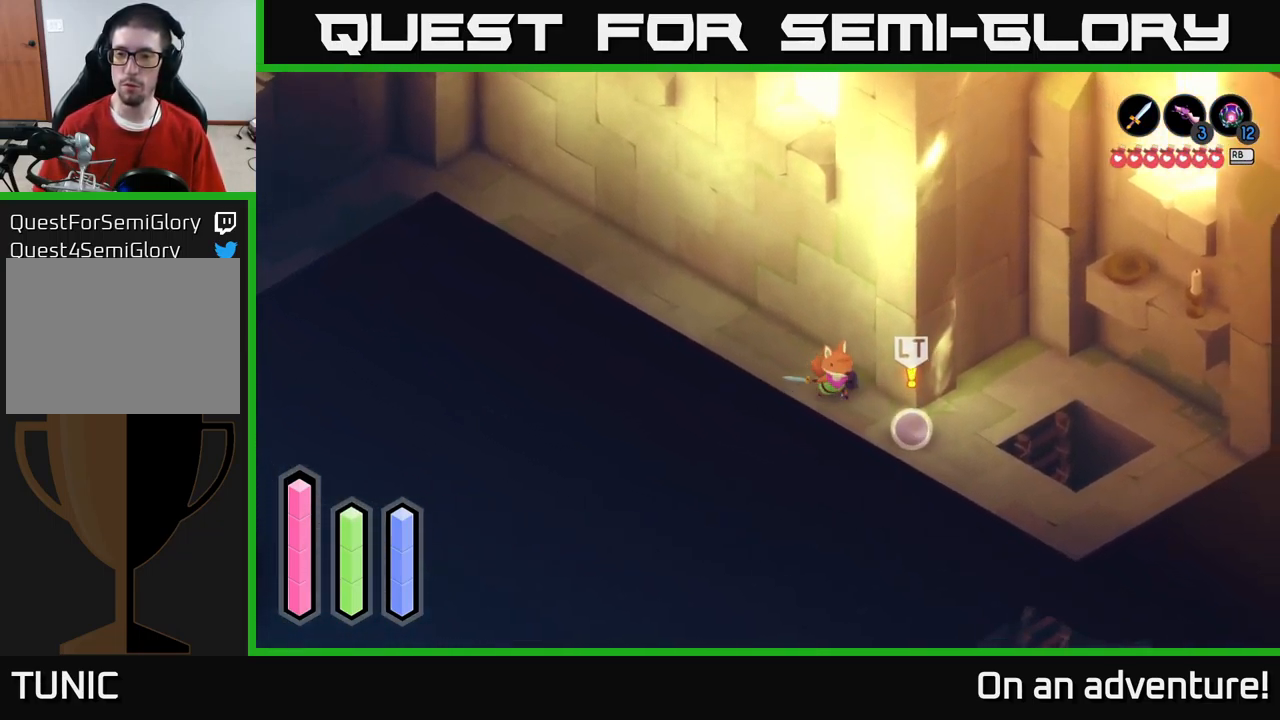
{"buttons": [], "left_stick": "down-right", "right_stick": "center", "events": [[34, "A", "up"], [117, "X", "up"], [284, "left_stick", "center"], [417, "left_stick", "down-right"]]}
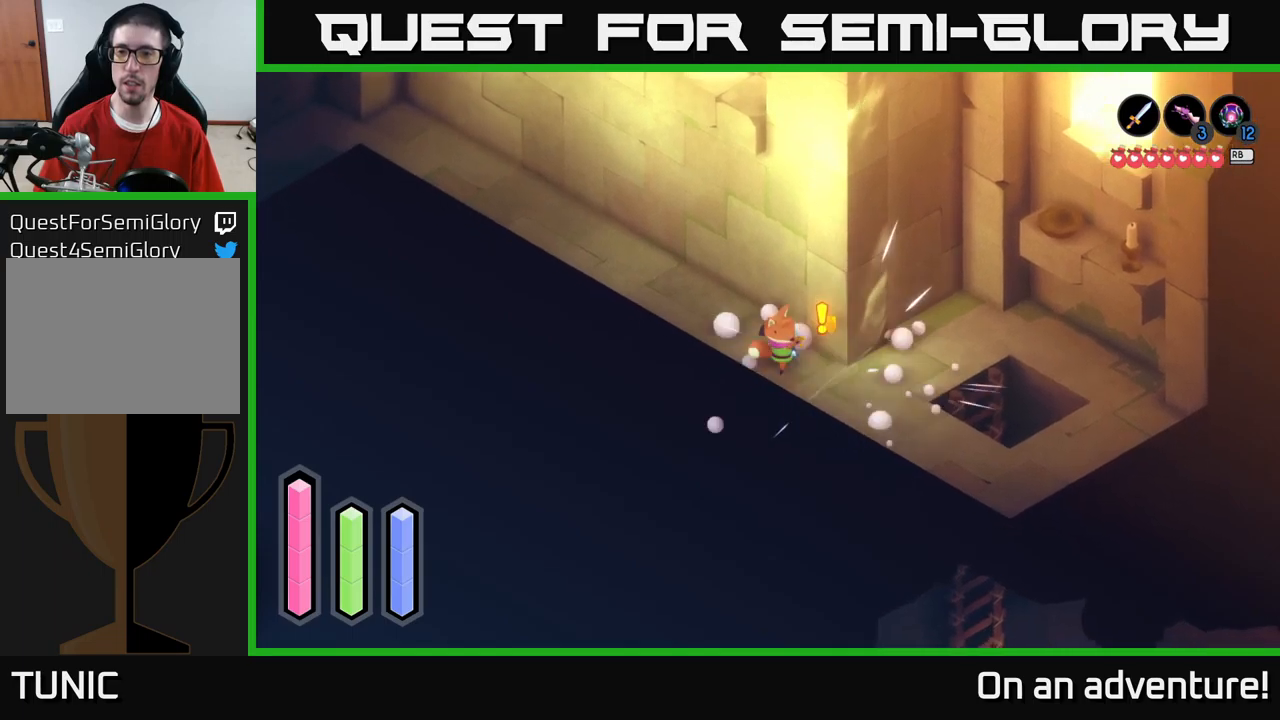
{"buttons": ["A"], "left_stick": "up-right", "right_stick": "center", "events": [[167, "A", "down"], [183, "left_stick", "right"], [467, "left_stick", "up-right"]]}
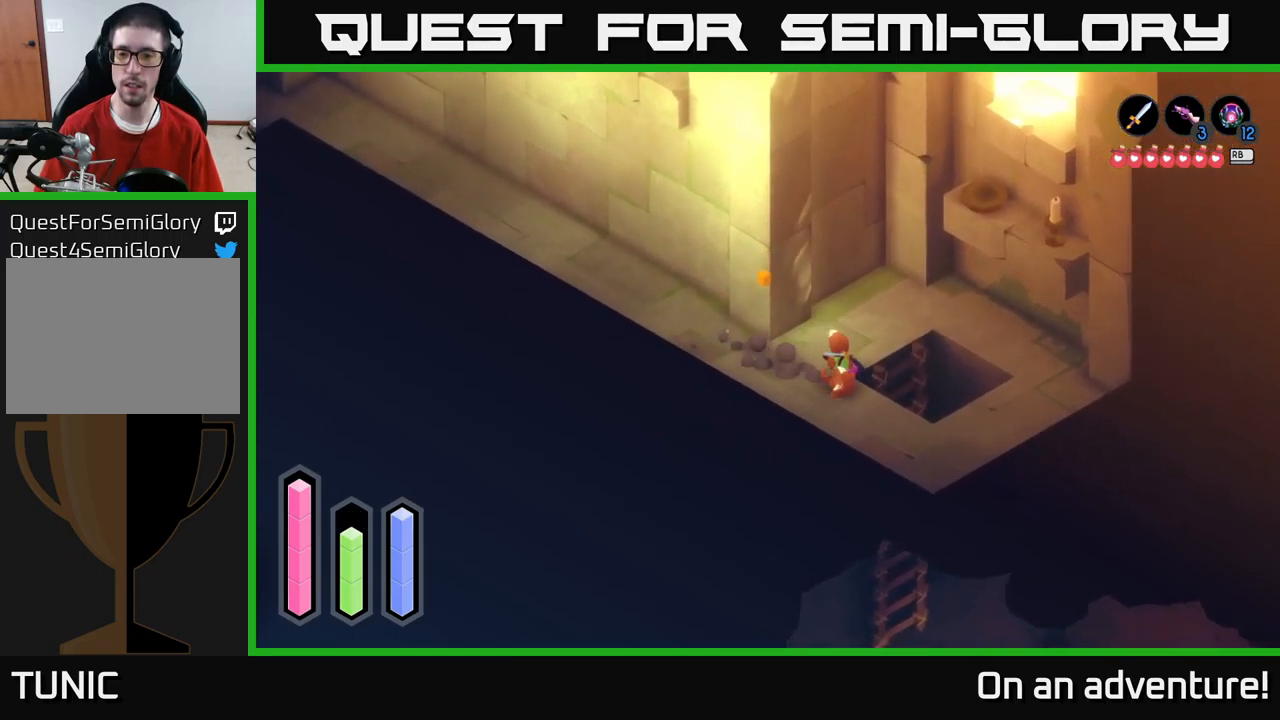
{"buttons": [], "left_stick": "up-left", "right_stick": "center", "events": [[17, "A", "up"], [100, "left_stick", "up"], [250, "left_stick", "up-left"]]}
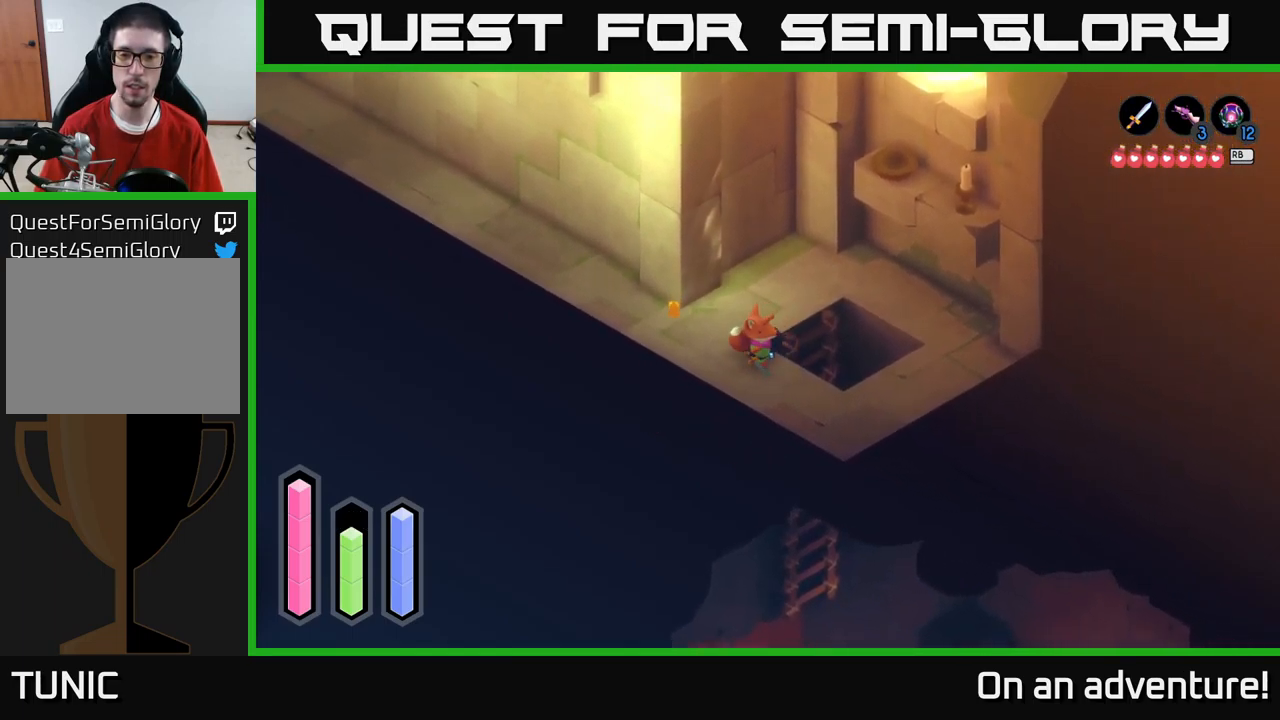
{"buttons": [], "left_stick": "right", "right_stick": "center", "events": [[200, "left_stick", "up-right"], [300, "left_stick", "right"]]}
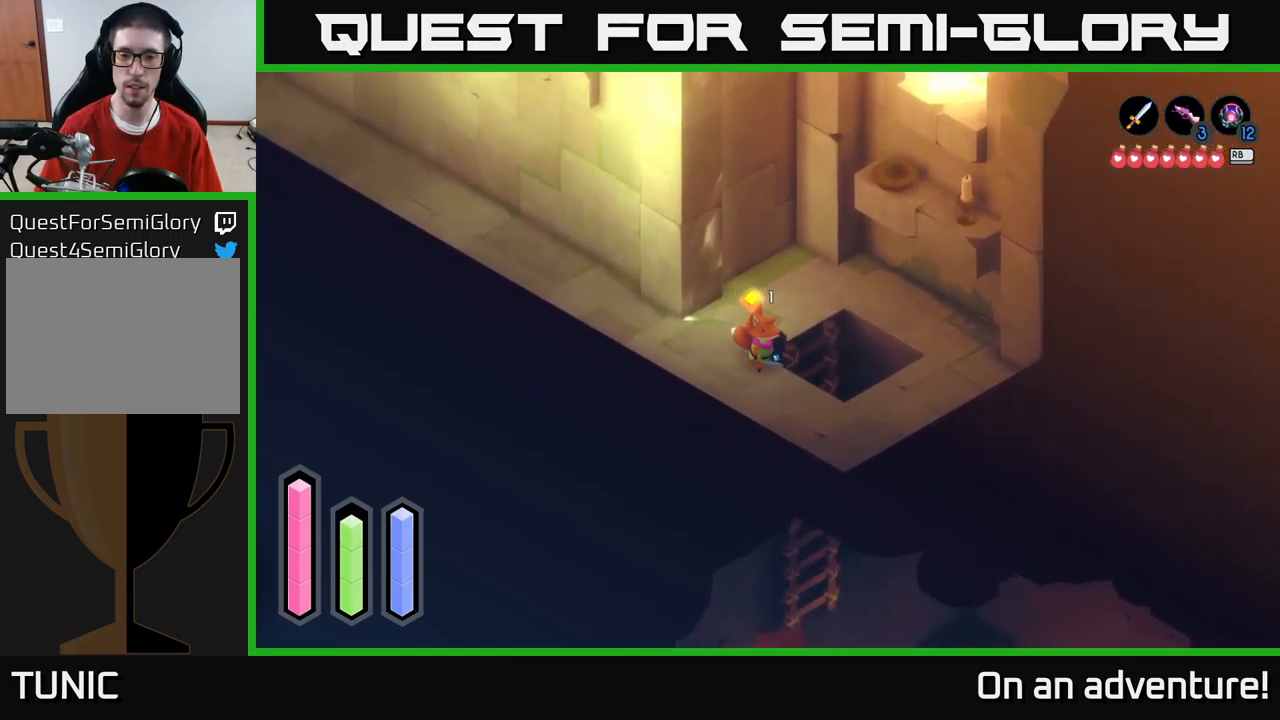
{"buttons": [], "left_stick": "up", "right_stick": "center", "events": [[100, "A", "down"], [133, "A", "up"], [150, "left_stick", "up"]]}
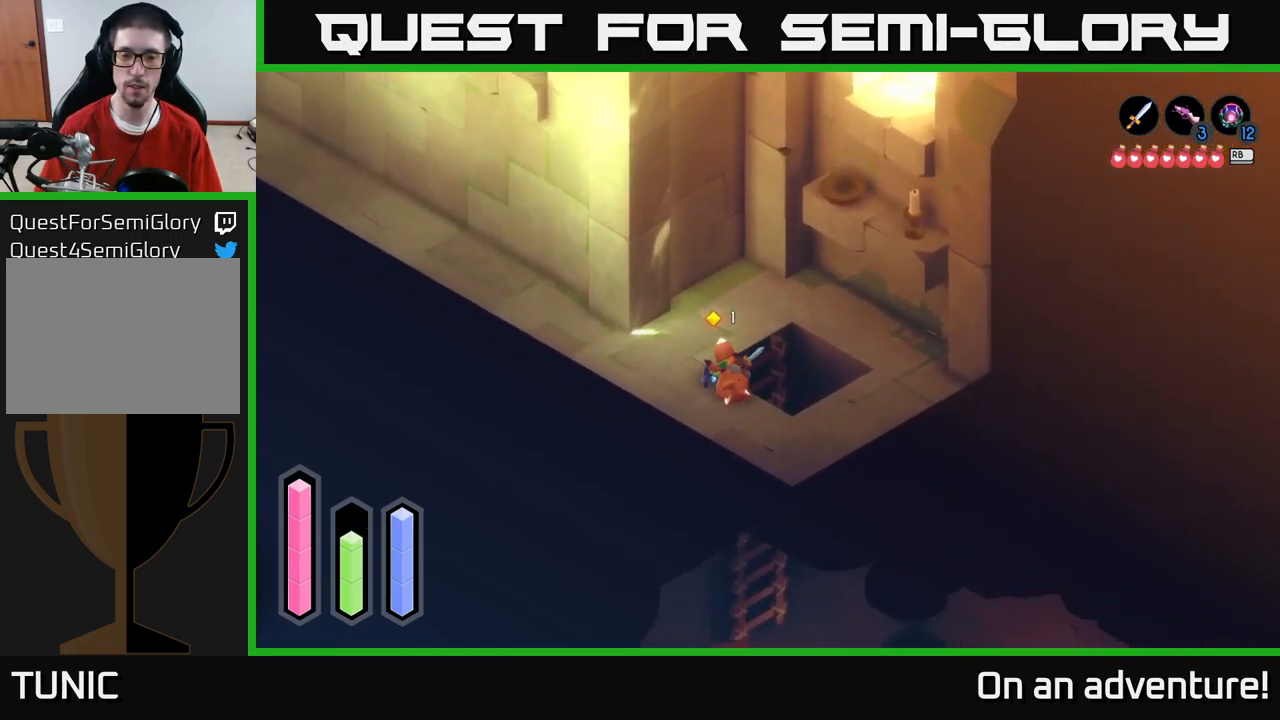
{"buttons": [], "left_stick": "up", "right_stick": "center", "events": [[67, "left_stick", "left"], [150, "left_stick", "up-left"], [467, "left_stick", "up"]]}
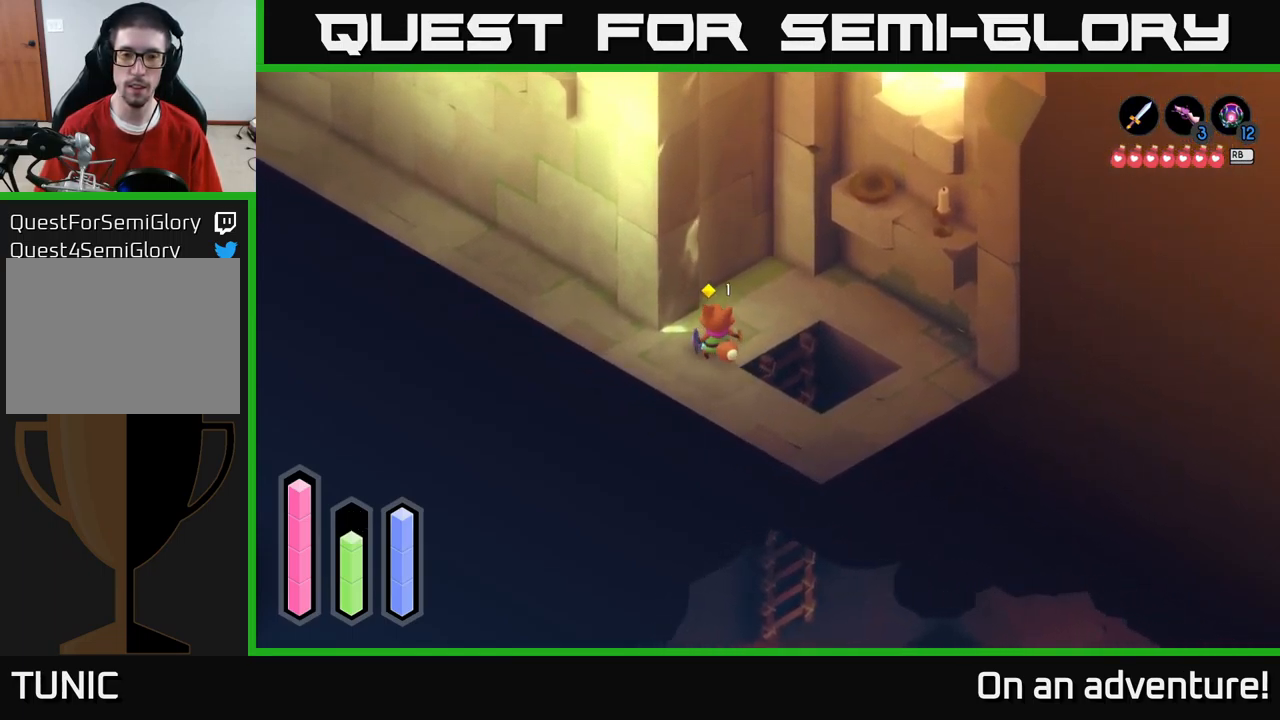
{"buttons": ["A"], "left_stick": "center", "right_stick": "center", "events": [[217, "left_stick", "right"], [350, "left_stick", "down-right"], [450, "left_stick", "center"], [467, "A", "down"]]}
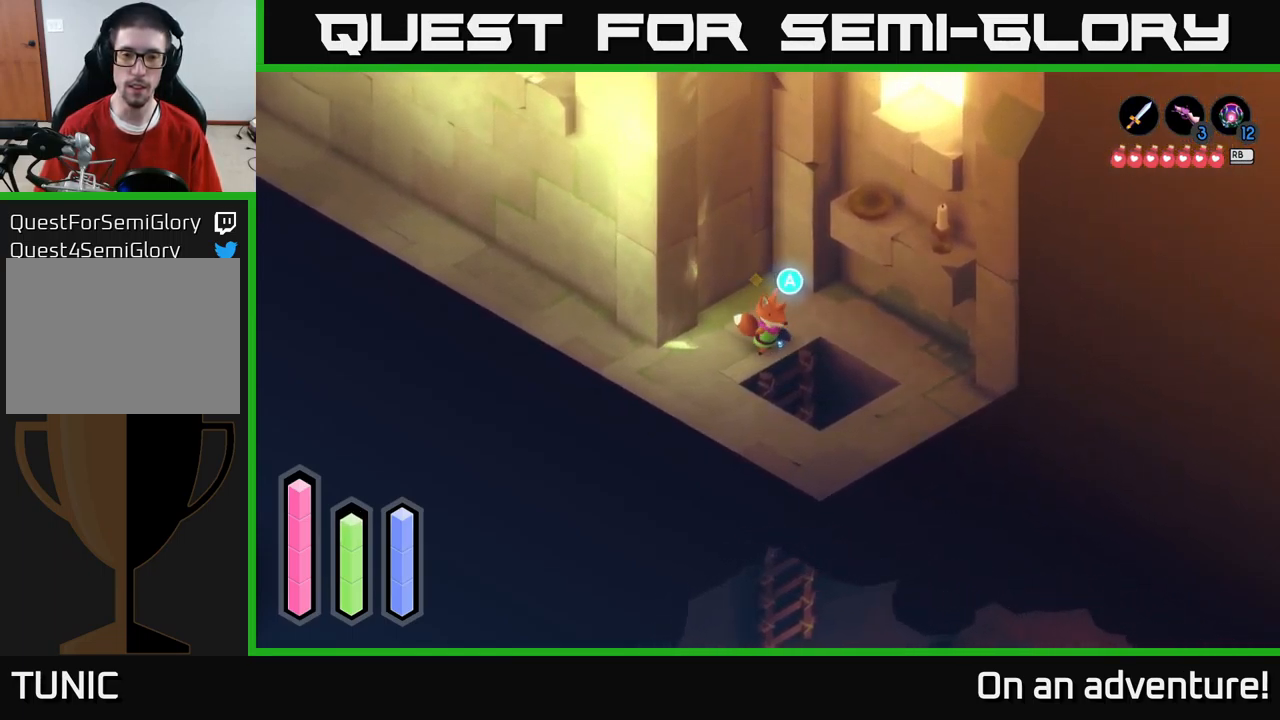
{"buttons": [], "left_stick": "down", "right_stick": "center", "events": [[100, "A", "up"], [133, "left_stick", "down"]]}
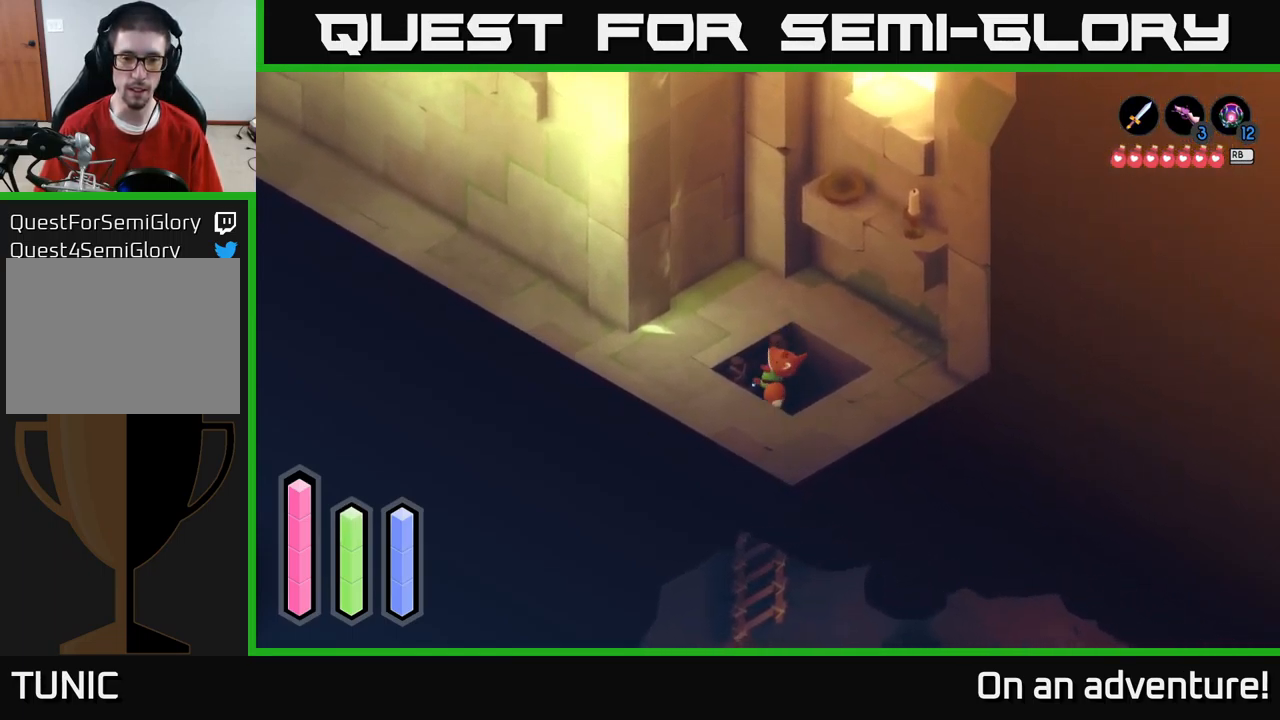
{"buttons": [], "left_stick": "down", "right_stick": "center", "events": []}
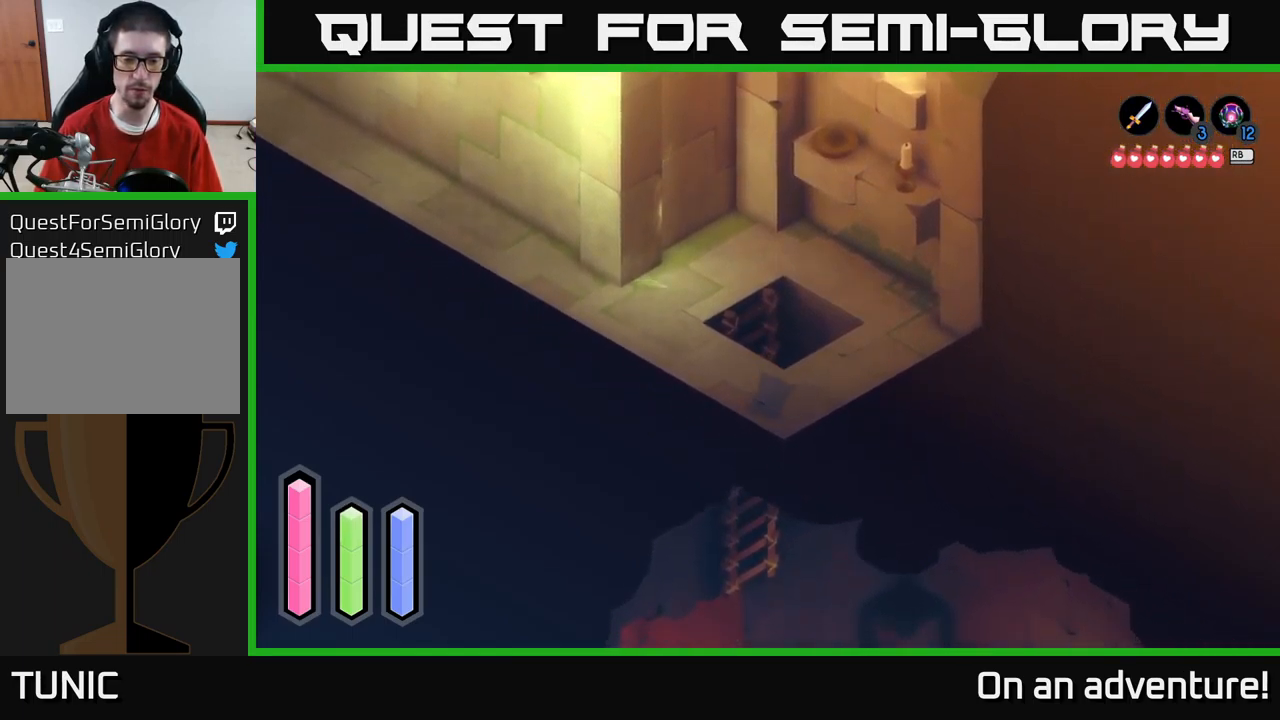
{"buttons": [], "left_stick": "down", "right_stick": "center", "events": []}
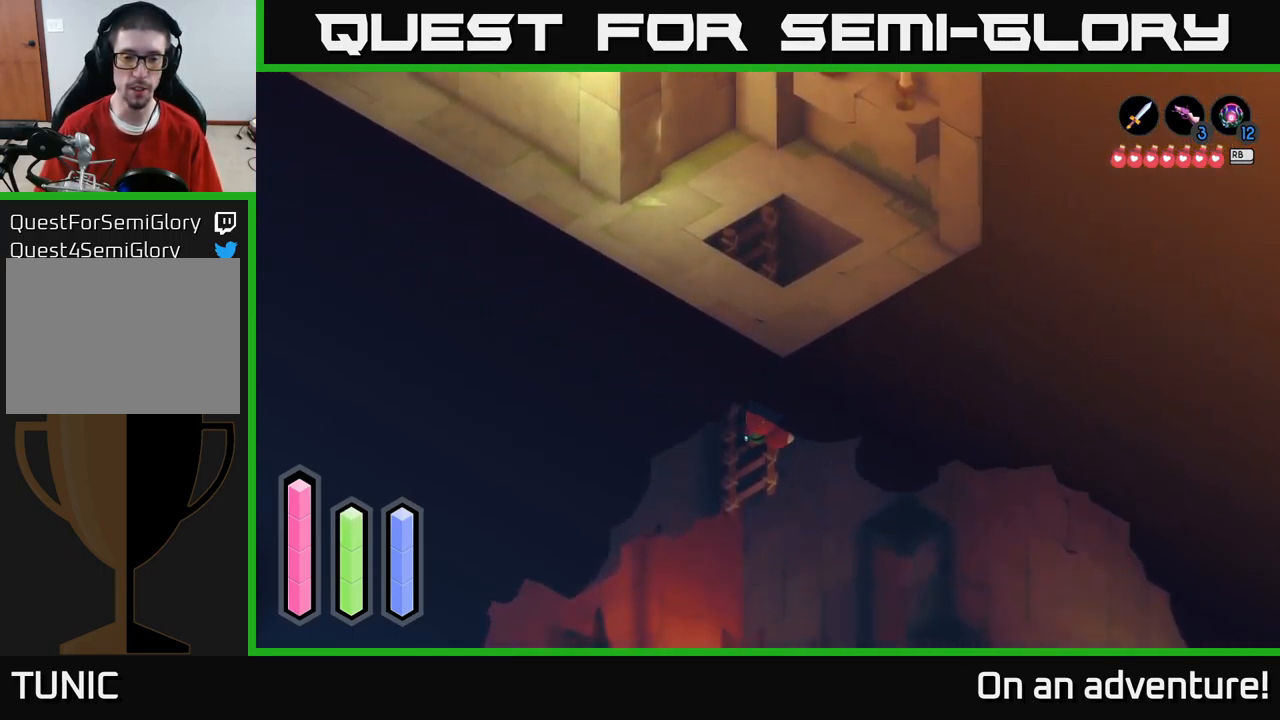
{"buttons": [], "left_stick": "down", "right_stick": "center", "events": []}
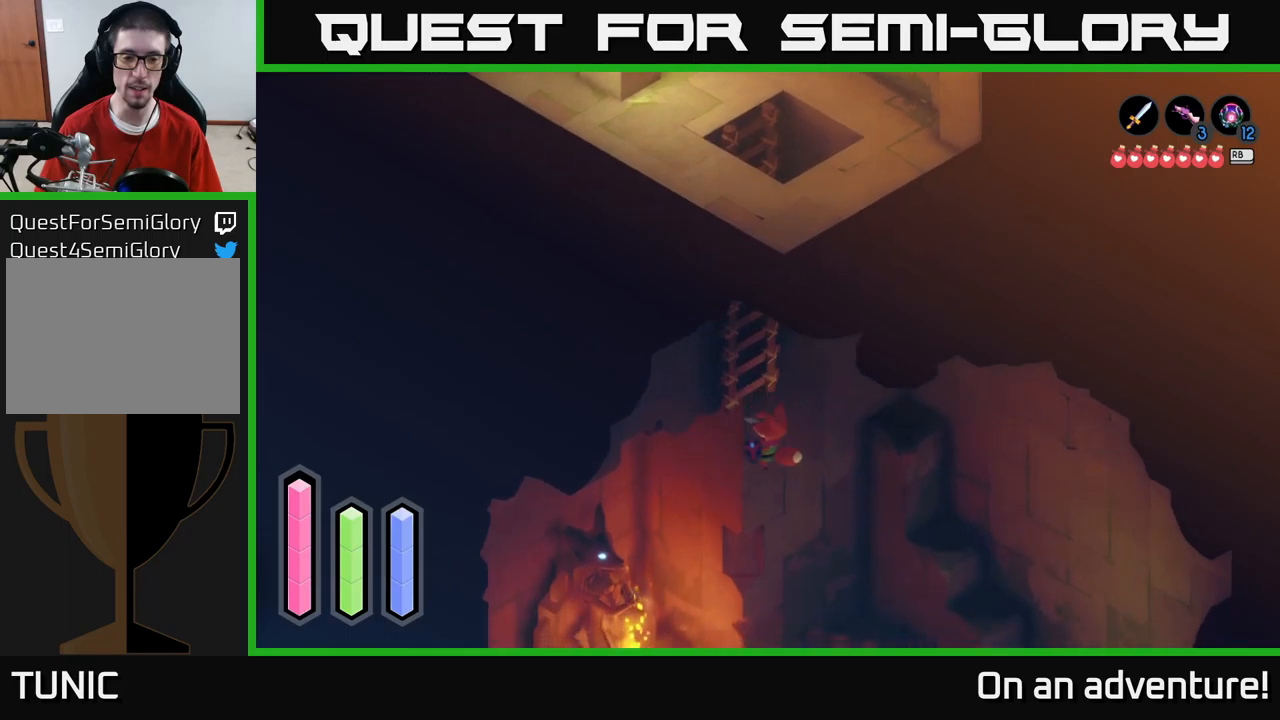
{"buttons": [], "left_stick": "center", "right_stick": "center", "events": [[350, "left_stick", "center"]]}
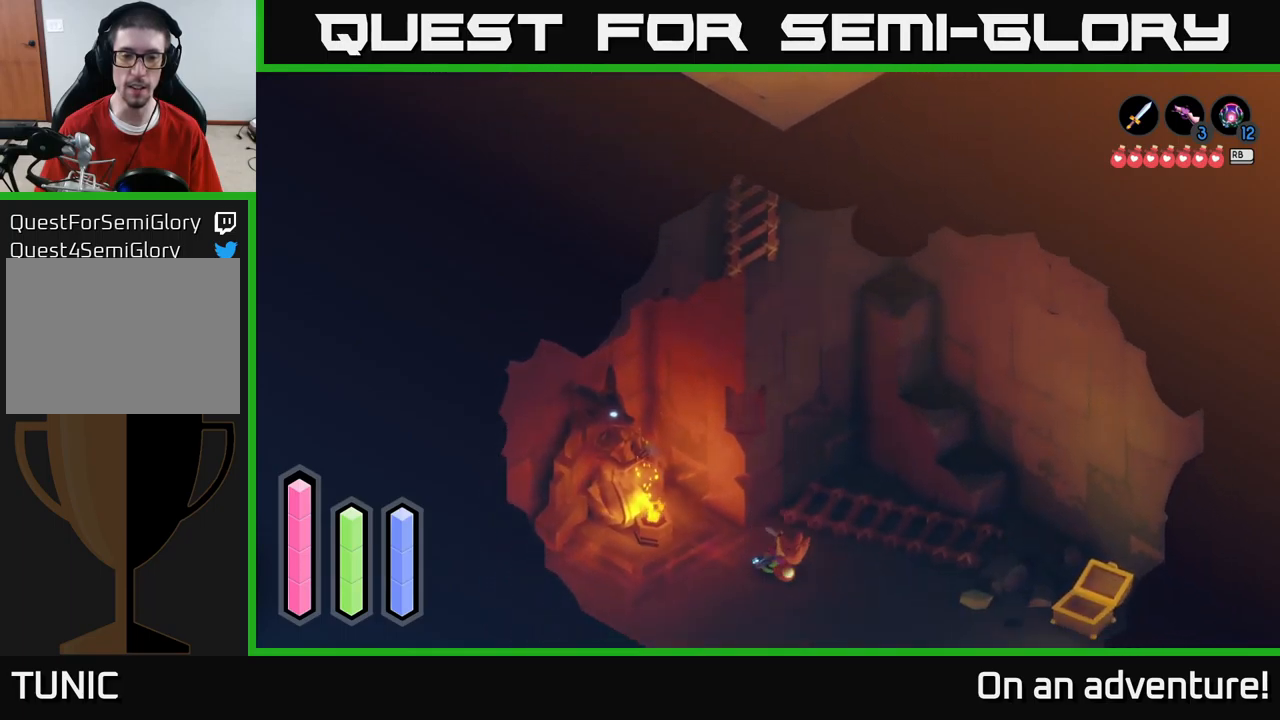
{"buttons": [], "left_stick": "right", "right_stick": "center", "events": [[267, "left_stick", "down"], [484, "left_stick", "right"]]}
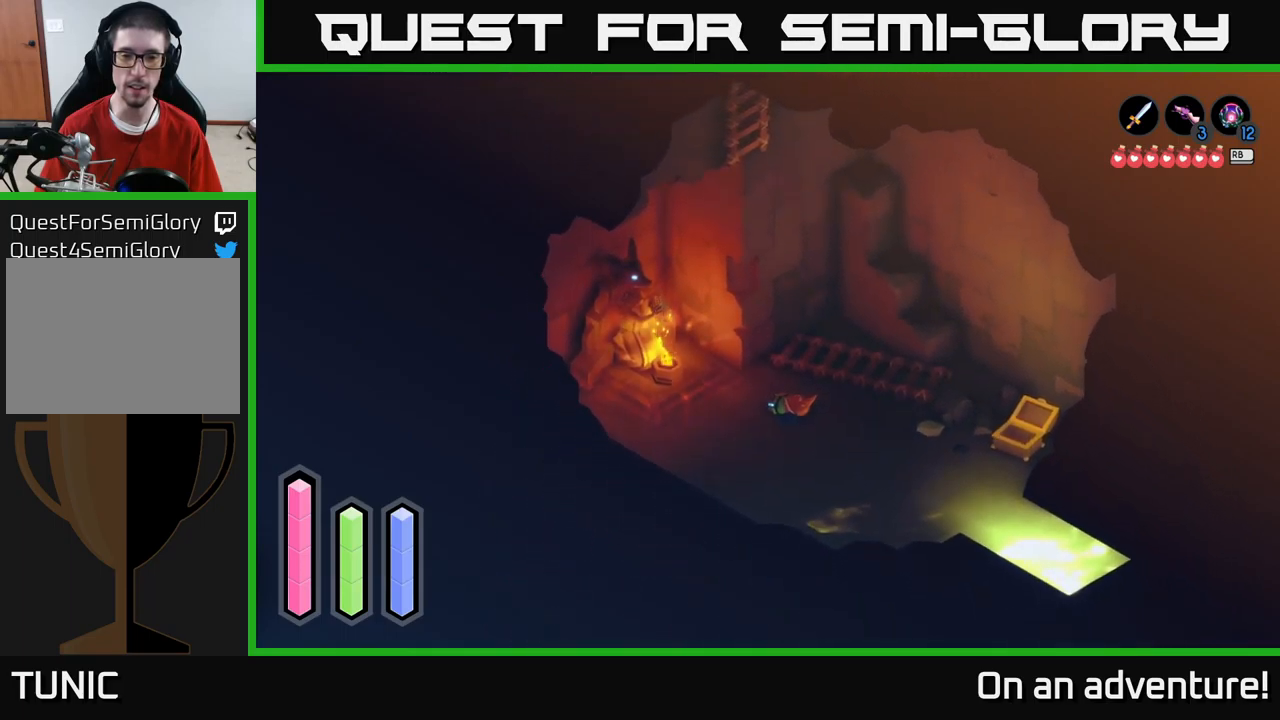
{"buttons": [], "left_stick": "down-right", "right_stick": "center", "events": [[167, "left_stick", "center"], [317, "left_stick", "down-right"]]}
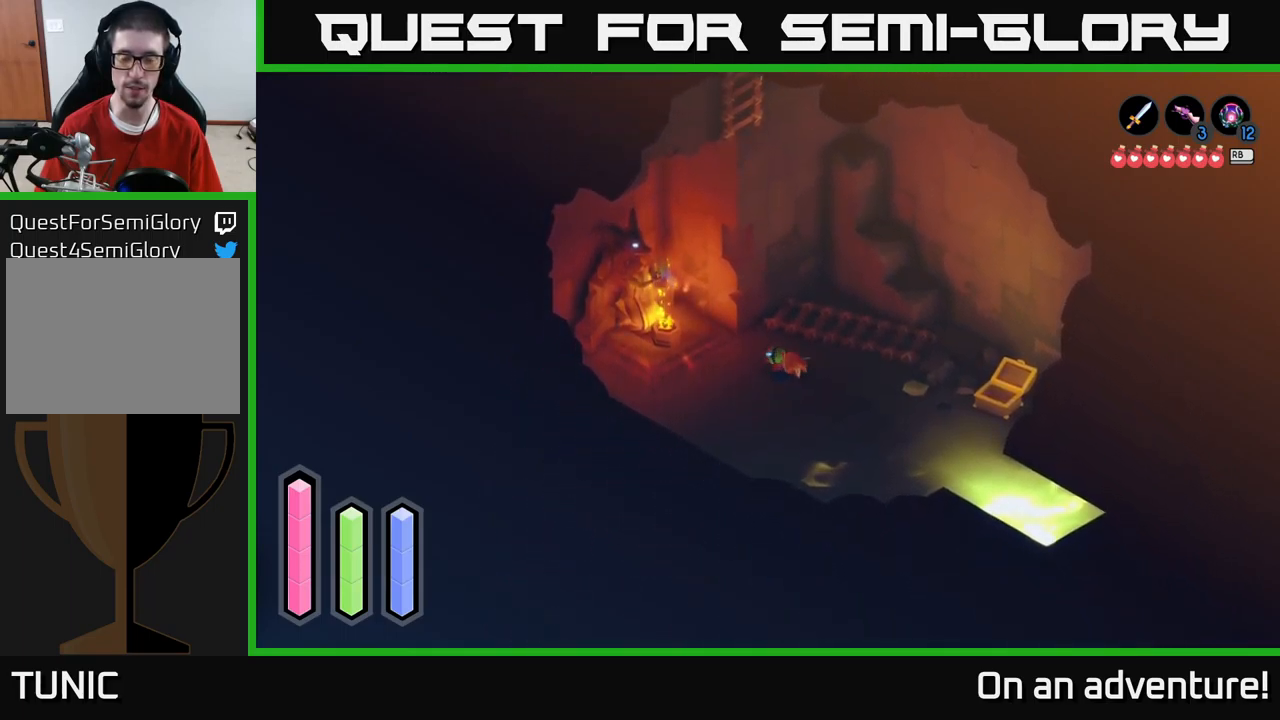
{"buttons": ["A"], "left_stick": "down-right", "right_stick": "center", "events": [[184, "A", "down"]]}
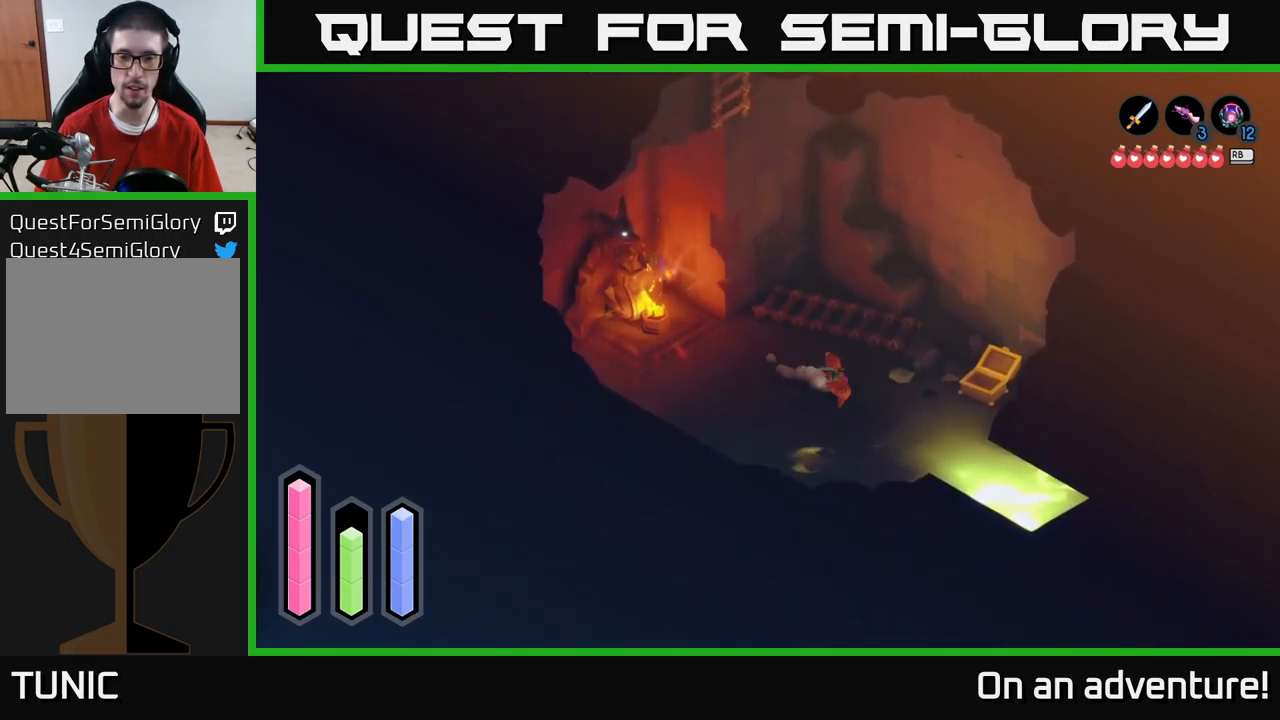
{"buttons": ["A"], "left_stick": "down-right", "right_stick": "center", "events": []}
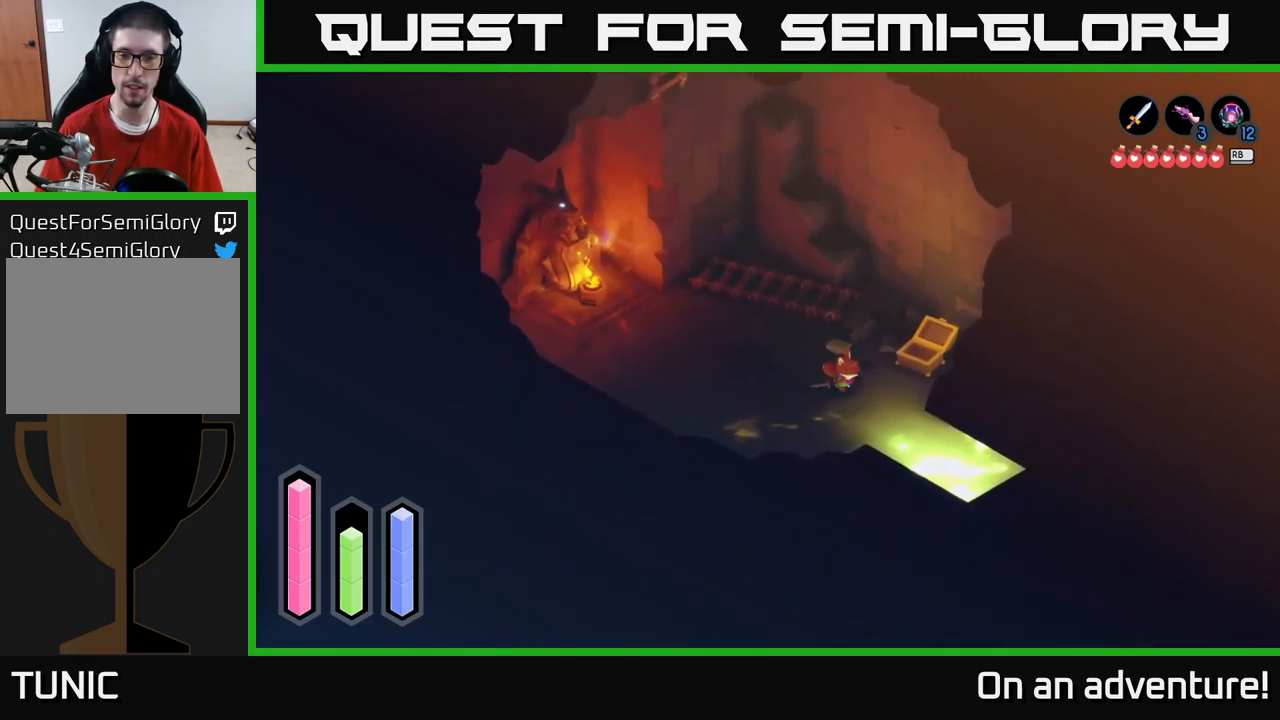
{"buttons": ["A"], "left_stick": "down-right", "right_stick": "center", "events": []}
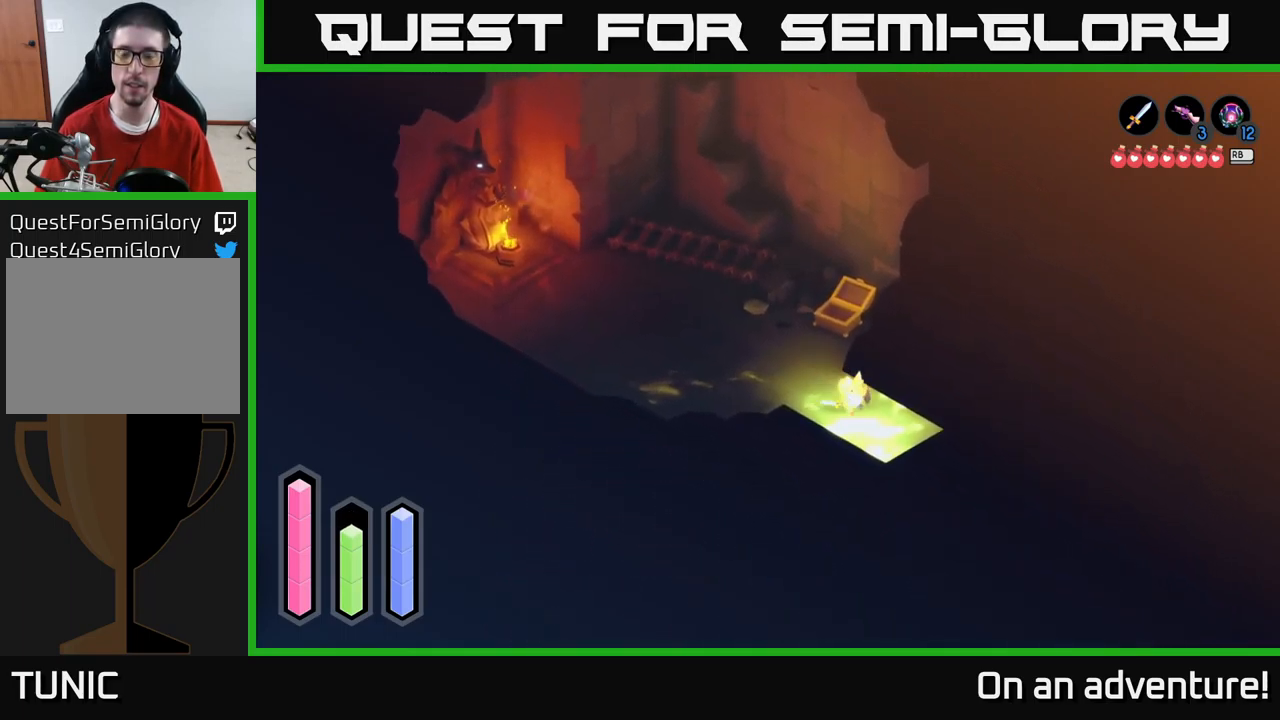
{"buttons": ["A"], "left_stick": "down-right", "right_stick": "center", "events": []}
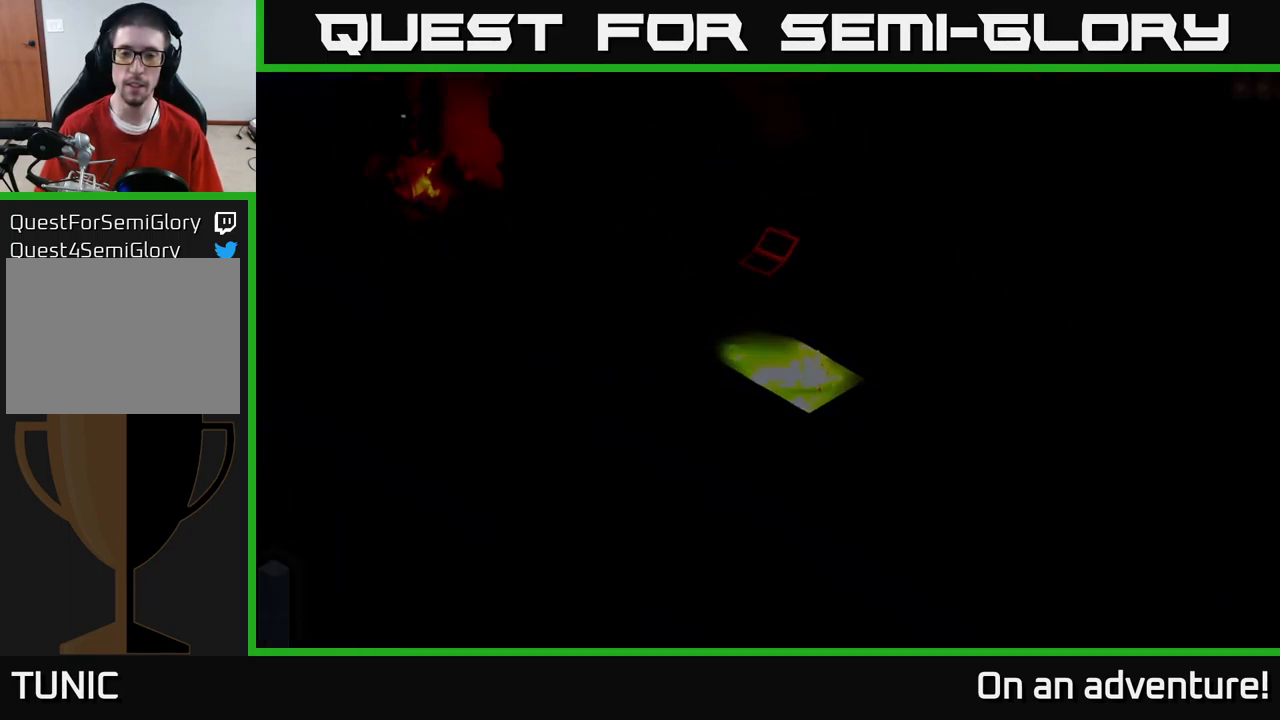
{"buttons": ["A"], "left_stick": "down", "right_stick": "center", "events": [[317, "left_stick", "down"]]}